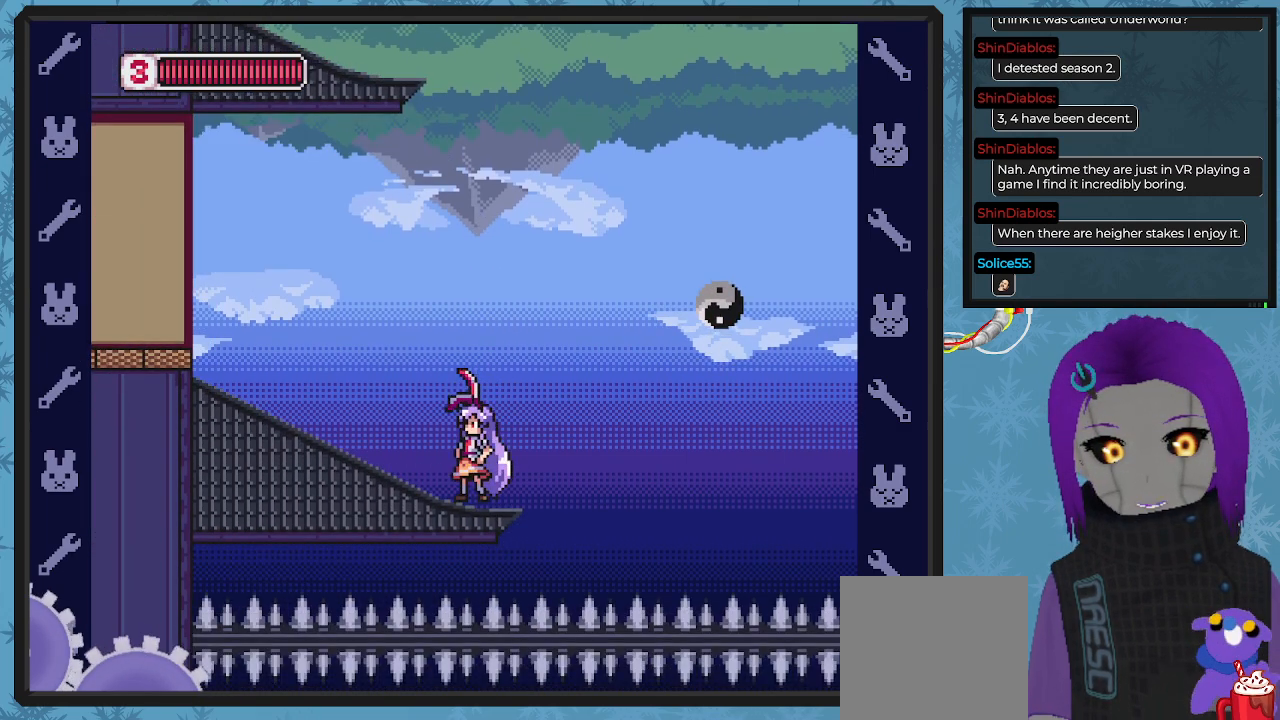
Gameplay with a controller (Xbox layout); each line is a JSON object with the inputs held at the frame after it. "events" lists button and stick changes between this image and that frame as [ms after this image, input, new state], when the widget could be followed in between. Not read: right_stick.
{"buttons": [], "left_stick": "center", "events": [[67, "DPAD_RIGHT", "down"], [133, "DPAD_RIGHT", "up"]]}
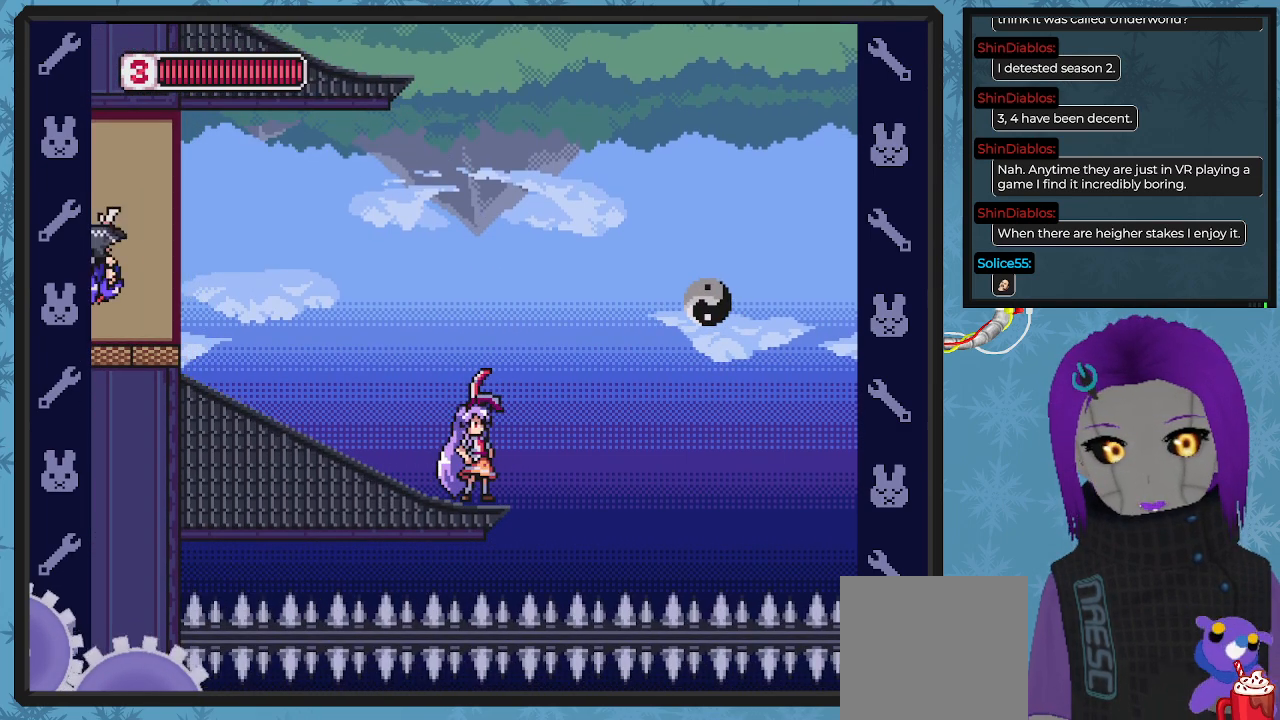
{"buttons": [], "left_stick": "center", "events": [[67, "DPAD_LEFT", "down"], [267, "DPAD_LEFT", "up"]]}
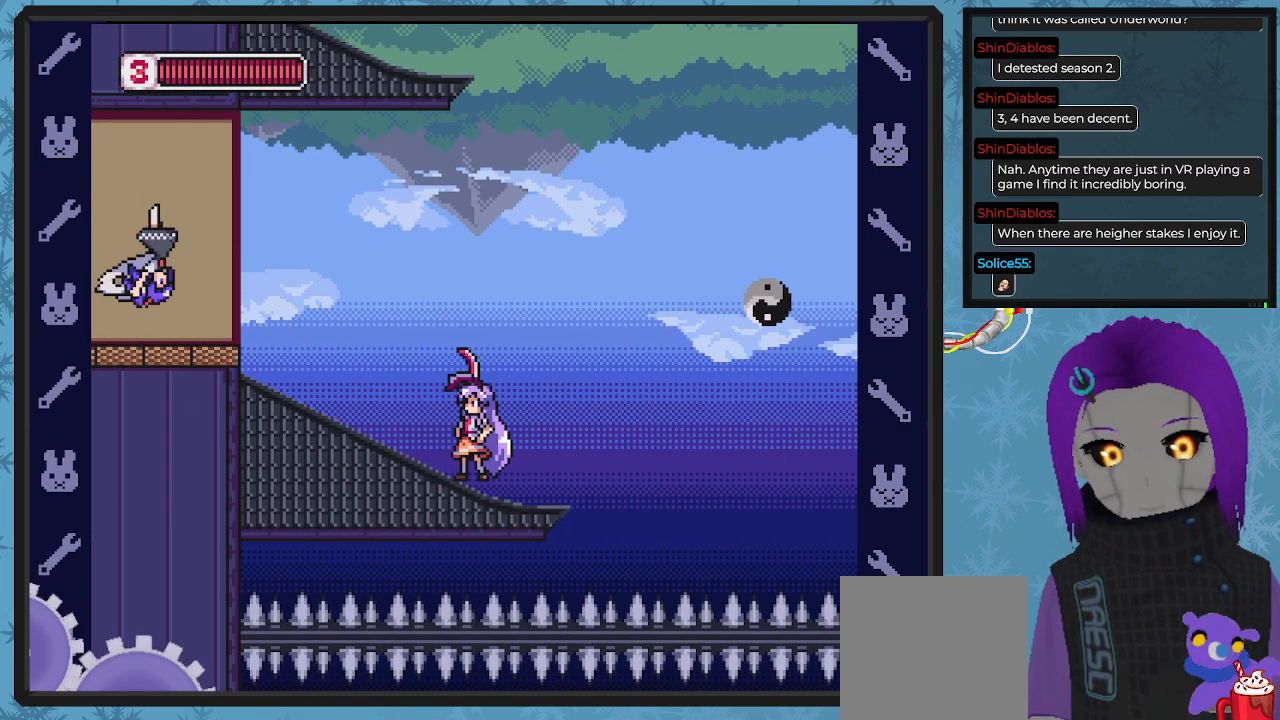
{"buttons": [], "left_stick": "center", "events": [[333, "DPAD_RIGHT", "down"], [467, "DPAD_RIGHT", "up"]]}
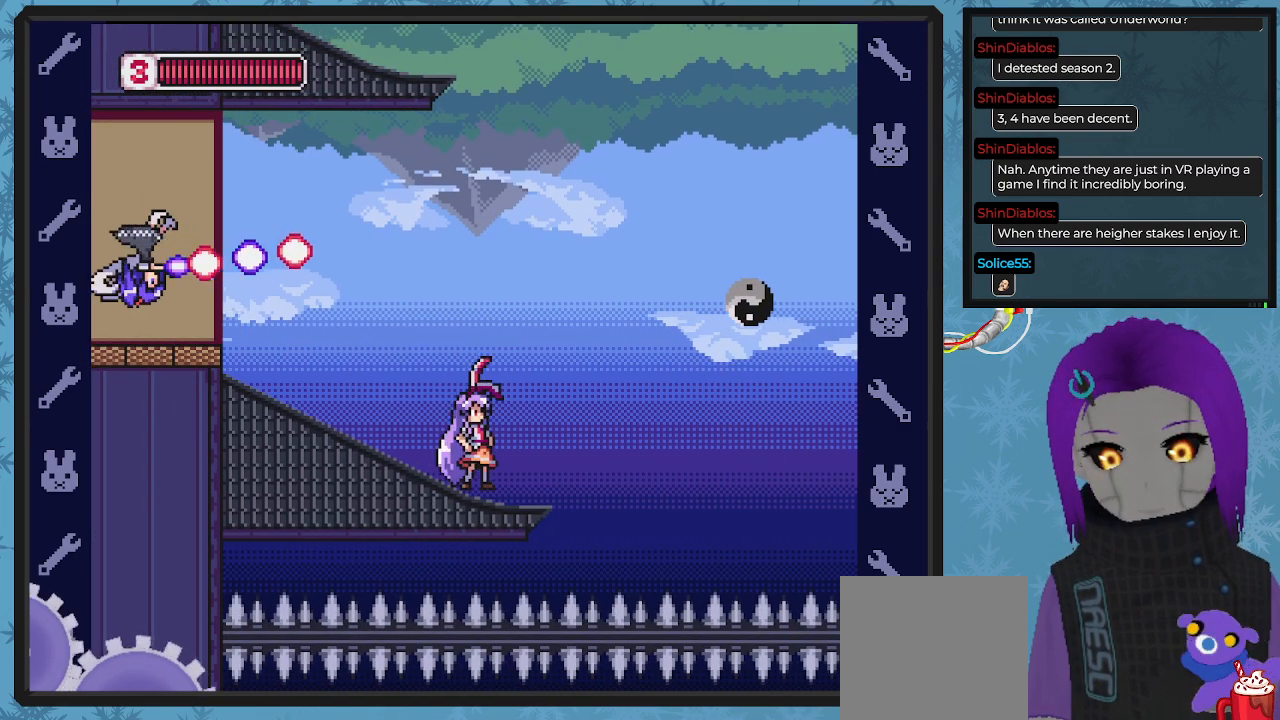
{"buttons": [], "left_stick": "center", "events": [[267, "DPAD_LEFT", "down"], [367, "DPAD_LEFT", "up"]]}
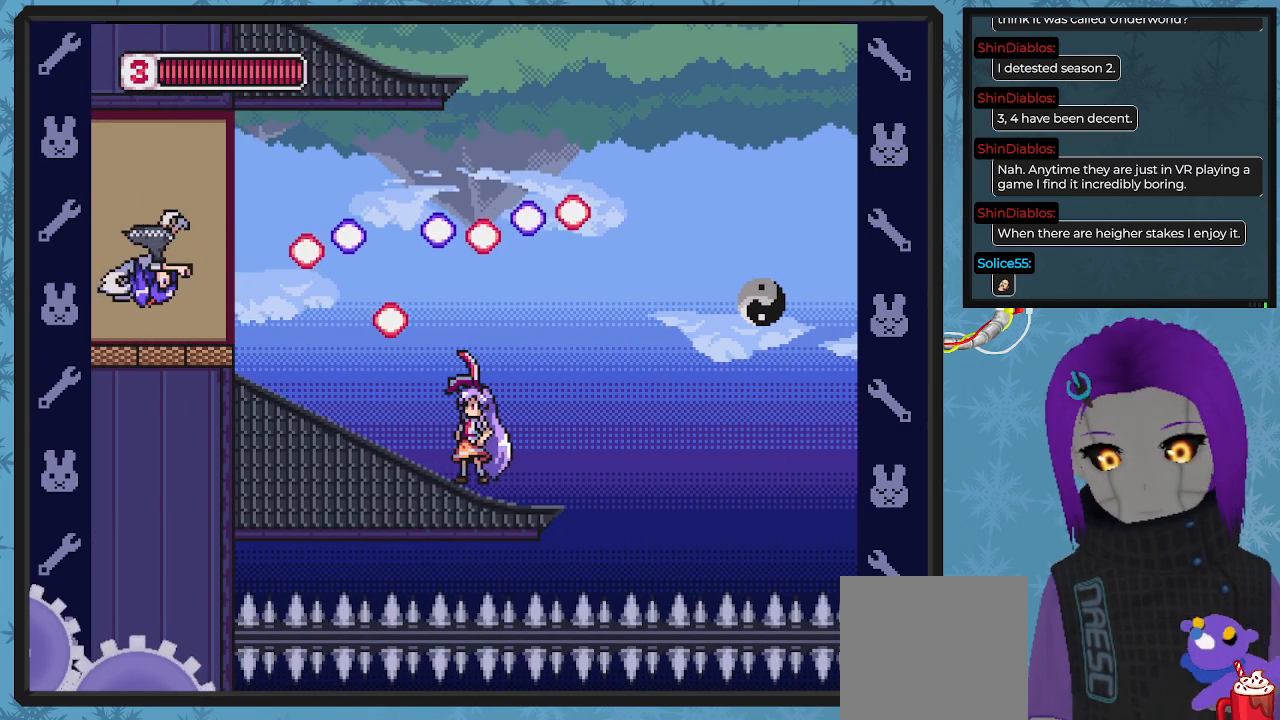
{"buttons": ["A", "DPAD_UP", "DPAD_LEFT"], "left_stick": "center", "events": [[133, "DPAD_DOWN", "down"], [333, "DPAD_LEFT", "down"], [367, "DPAD_DOWN", "up"], [367, "DPAD_LEFT", "up"], [433, "DPAD_UP", "down"], [467, "A", "down"], [467, "DPAD_LEFT", "down"]]}
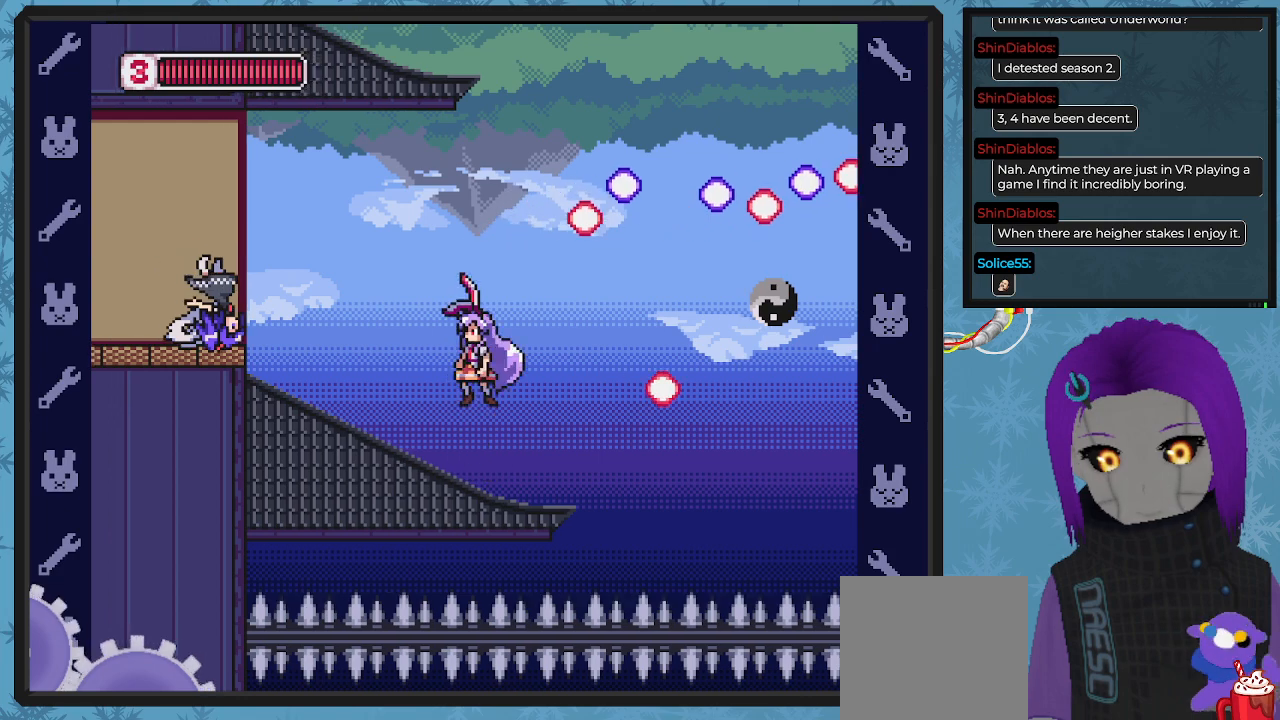
{"buttons": ["X"], "left_stick": "center", "events": [[33, "X", "down"], [67, "A", "up"], [67, "DPAD_LEFT", "up"], [67, "DPAD_UP", "up"], [100, "X", "up"], [167, "X", "down"], [267, "DPAD_LEFT", "down"], [267, "X", "up"], [300, "X", "down"], [400, "X", "up"], [433, "DPAD_LEFT", "up"], [467, "X", "down"]]}
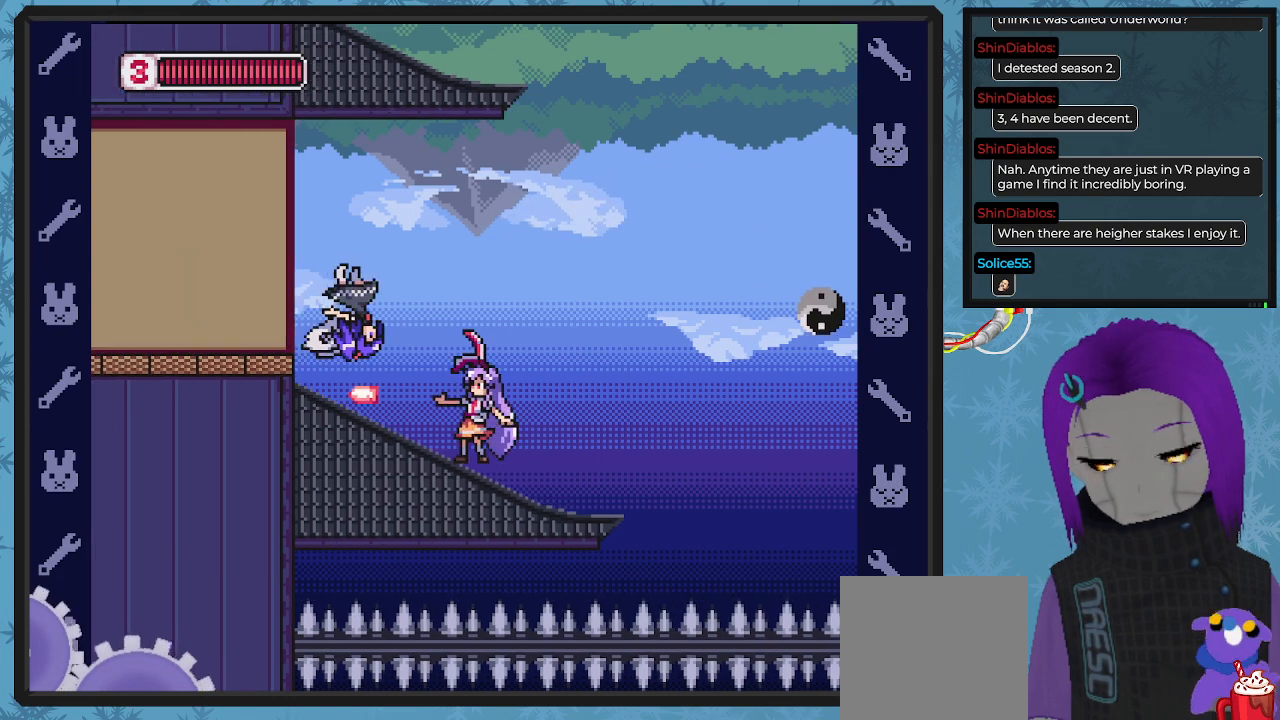
{"buttons": [], "left_stick": "center", "events": [[33, "X", "up"], [100, "A", "down"], [133, "X", "down"], [200, "A", "up"], [367, "X", "up"], [400, "X", "down"], [500, "X", "up"]]}
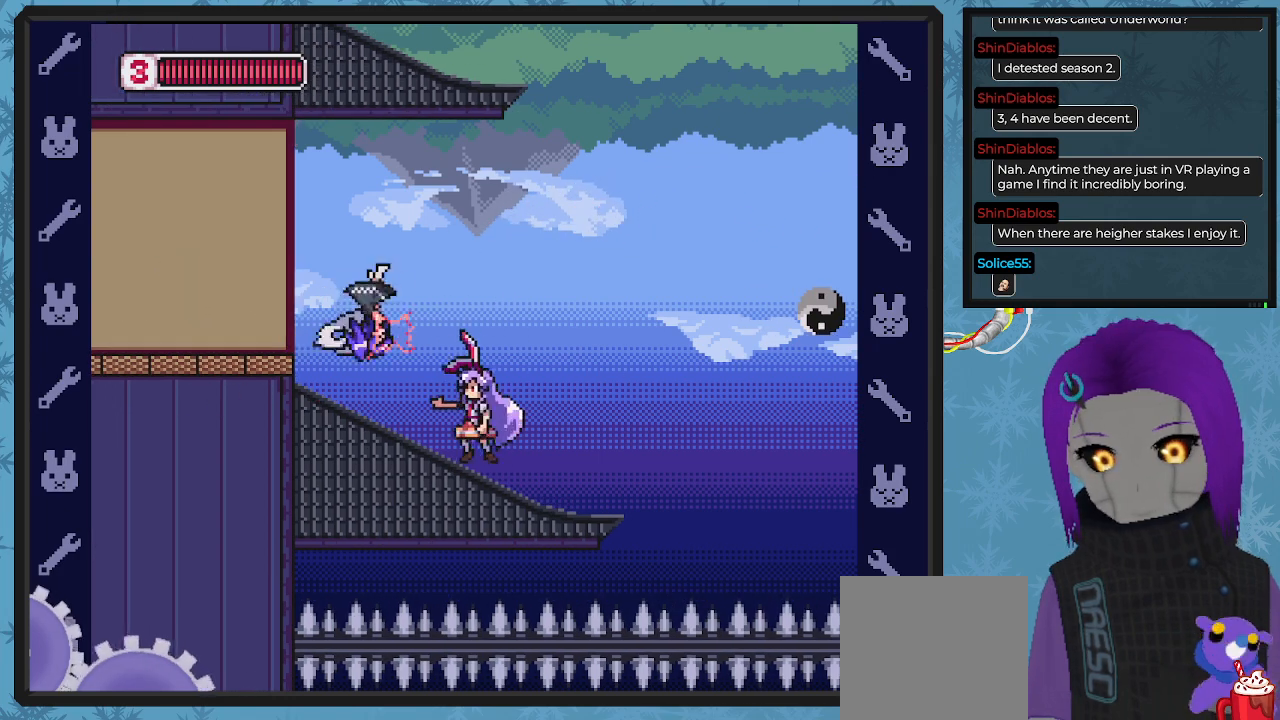
{"buttons": ["X"], "left_stick": "center", "events": [[67, "X", "down"], [200, "X", "up"], [300, "A", "down"], [367, "X", "down"], [400, "A", "up"], [433, "X", "up"], [500, "X", "down"]]}
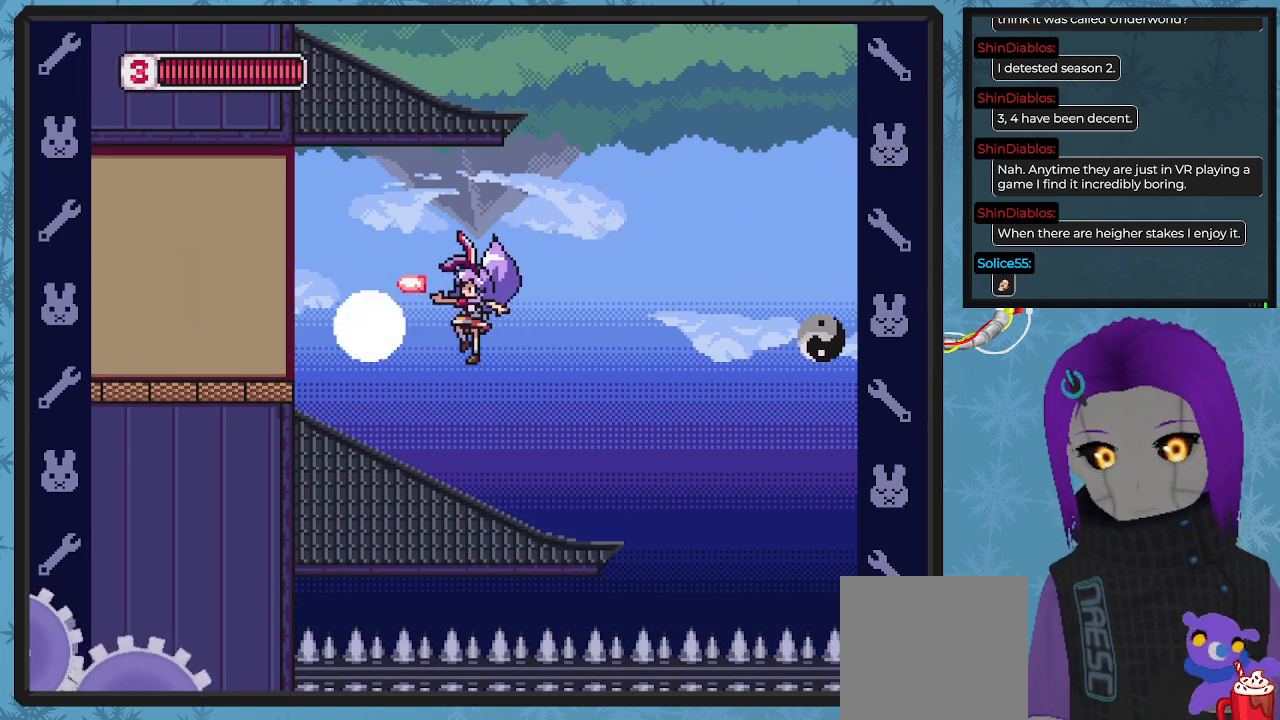
{"buttons": [], "left_stick": "center", "events": [[67, "X", "up"], [133, "X", "down"], [233, "X", "up"], [333, "DPAD_RIGHT", "down"], [500, "DPAD_RIGHT", "up"]]}
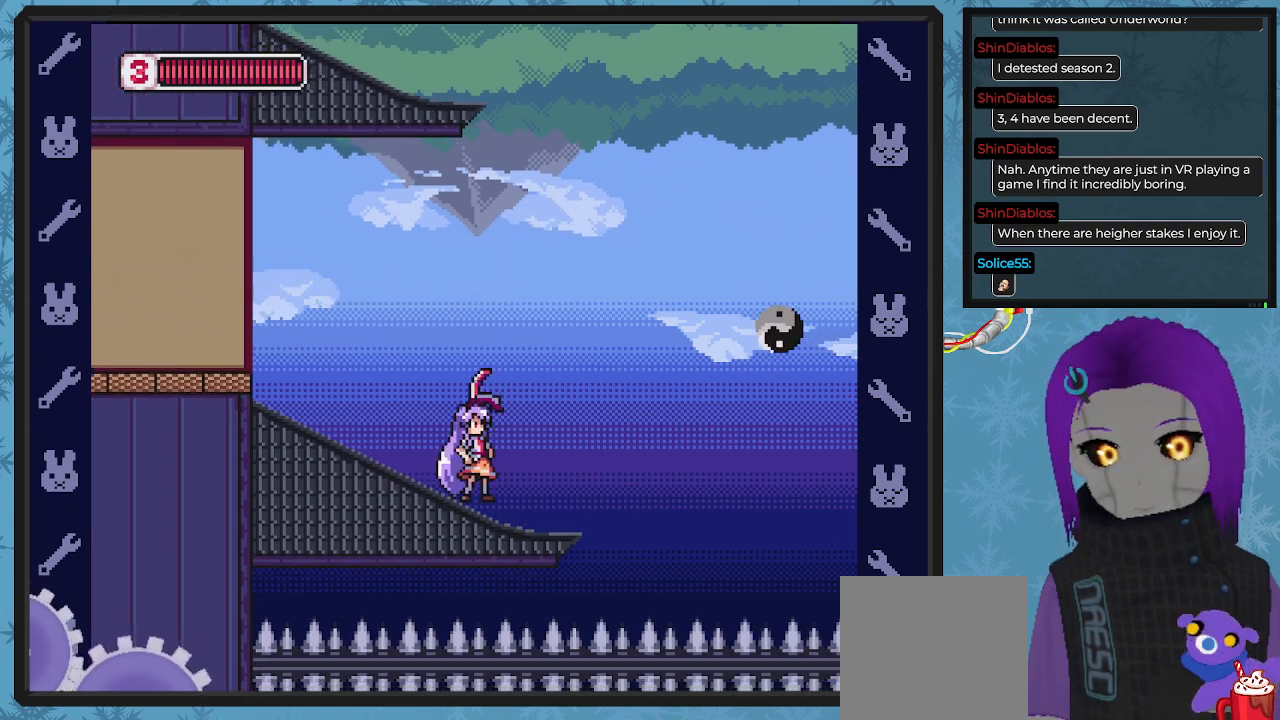
{"buttons": ["A", "DPAD_RIGHT"], "left_stick": "center", "events": [[133, "A", "down"], [233, "DPAD_RIGHT", "down"]]}
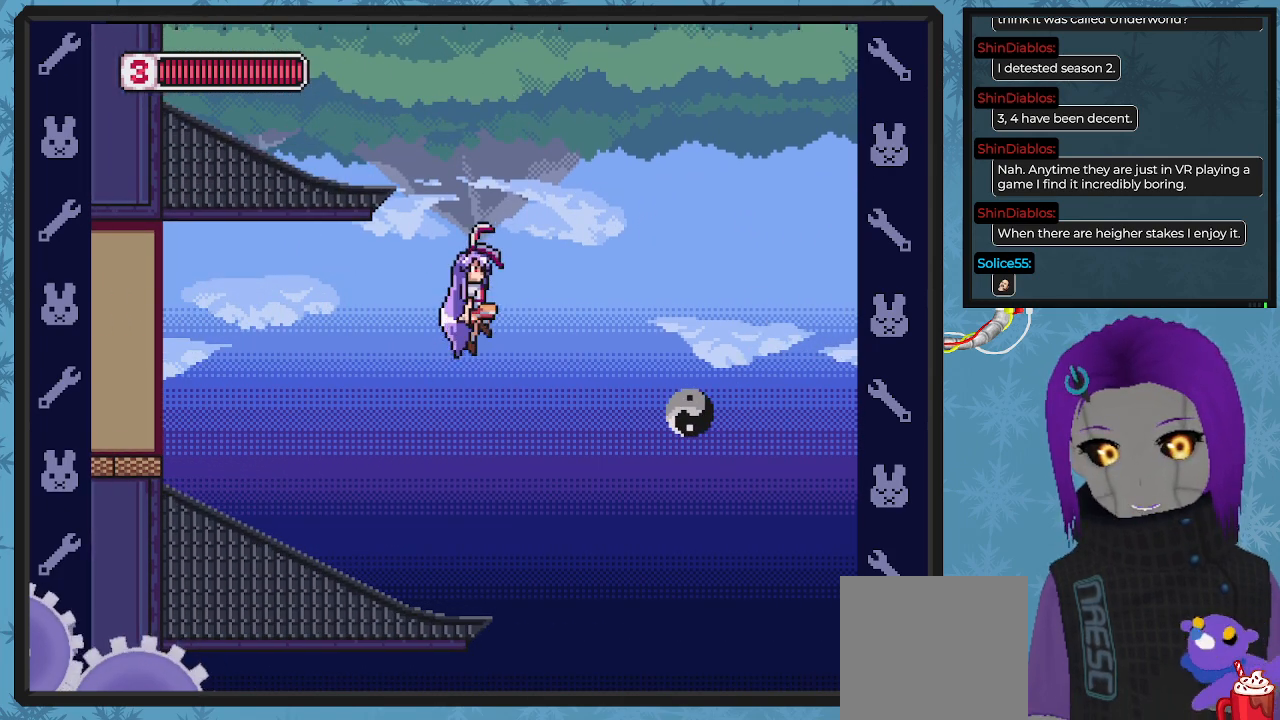
{"buttons": [], "left_stick": "center", "events": [[67, "DPAD_RIGHT", "up"], [267, "A", "up"], [300, "DPAD_LEFT", "down"], [433, "DPAD_UP", "down"], [467, "DPAD_LEFT", "up"], [467, "DPAD_UP", "up"]]}
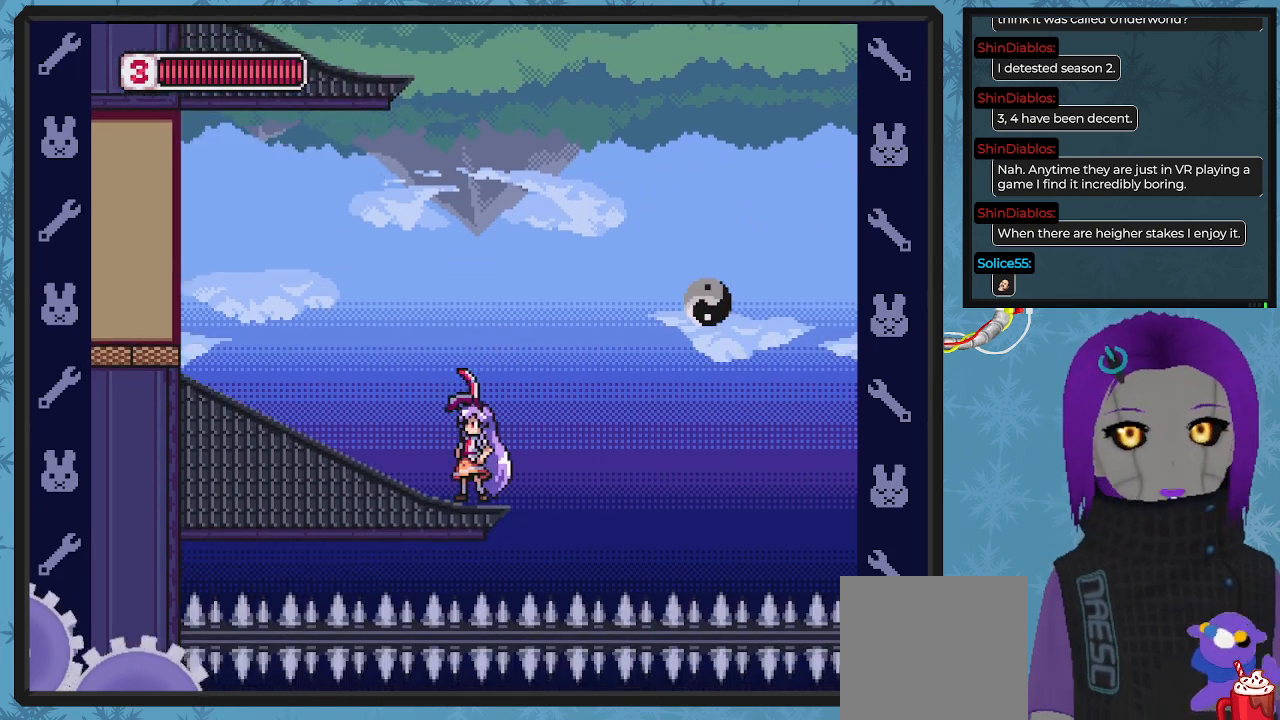
{"buttons": [], "left_stick": "center", "events": [[133, "DPAD_RIGHT", "down"], [267, "DPAD_RIGHT", "up"]]}
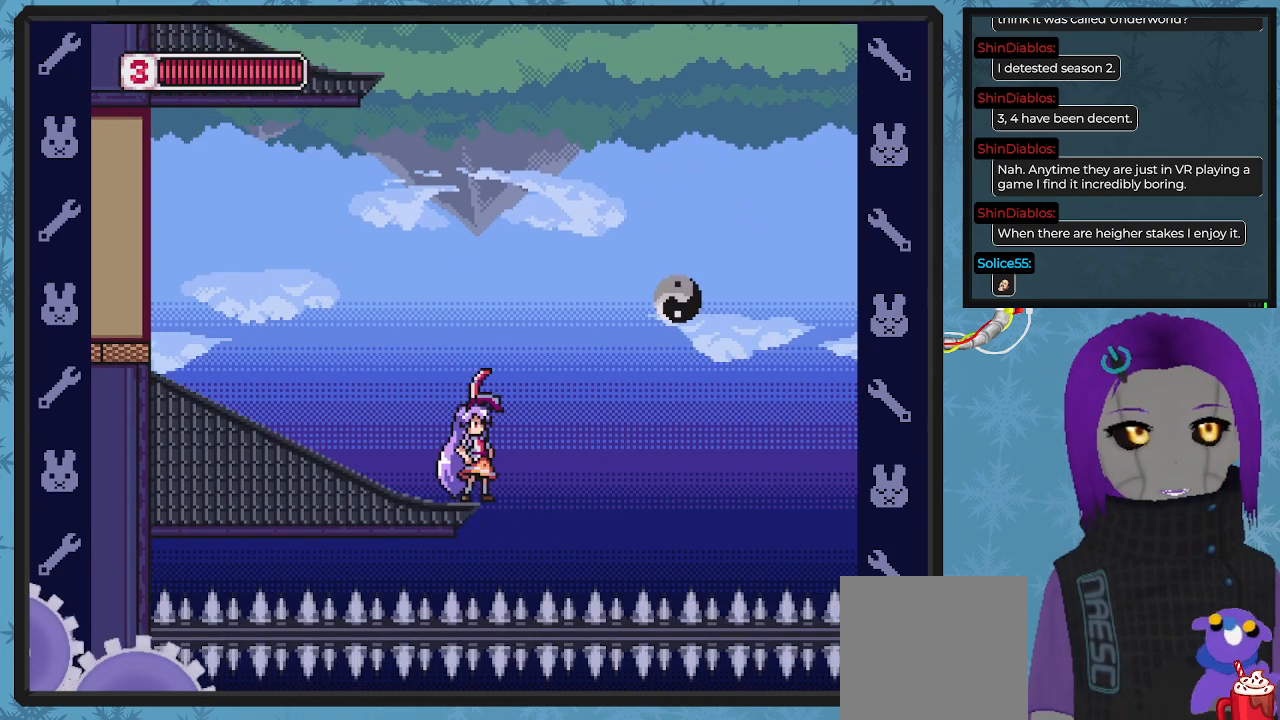
{"buttons": ["DPAD_RIGHT"], "left_stick": "center", "events": [[133, "DPAD_LEFT", "down"], [367, "DPAD_LEFT", "up"], [500, "DPAD_RIGHT", "down"]]}
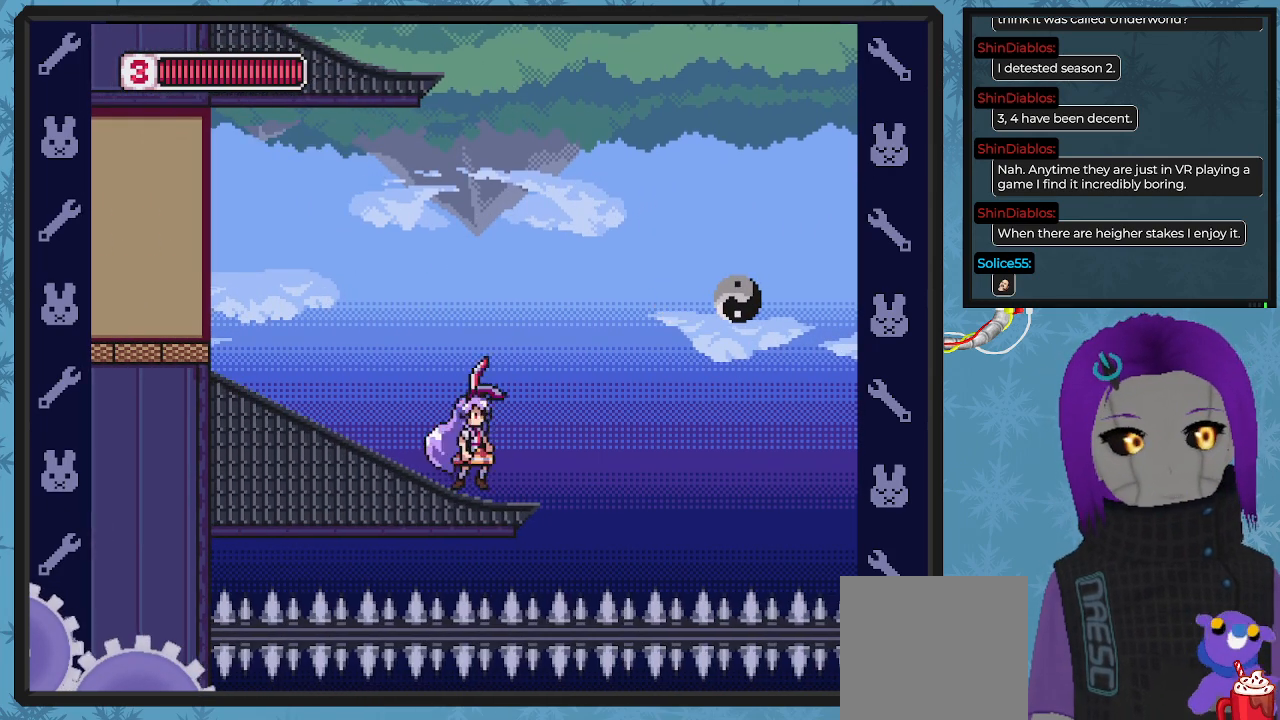
{"buttons": ["A", "B", "DPAD_LEFT"], "left_stick": "center", "events": [[67, "B", "down"], [100, "DPAD_DOWN", "down"], [167, "A", "down"], [233, "DPAD_DOWN", "up"], [300, "DPAD_RIGHT", "up"], [300, "DPAD_UP", "down"], [333, "DPAD_LEFT", "down"], [333, "DPAD_UP", "up"]]}
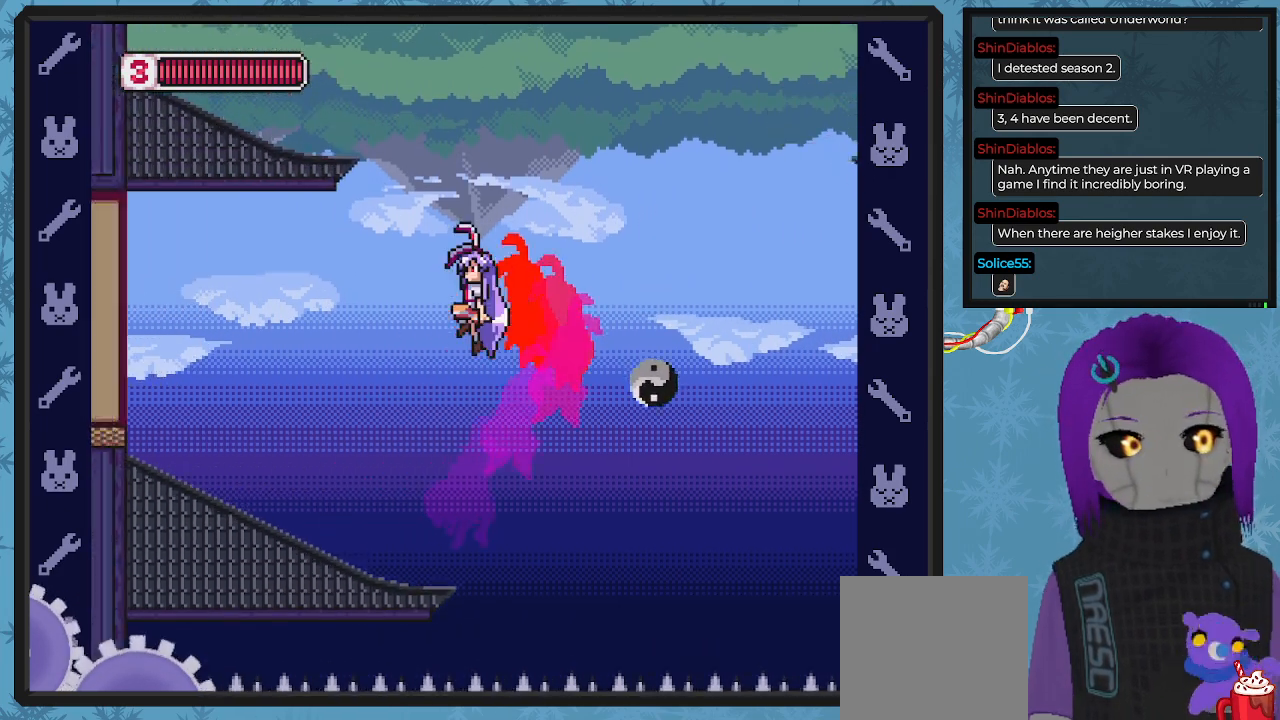
{"buttons": ["DPAD_RIGHT"], "left_stick": "center", "events": [[167, "A", "up"], [267, "DPAD_UP", "down"], [300, "DPAD_LEFT", "up"], [333, "DPAD_UP", "up"], [367, "B", "up"], [433, "DPAD_RIGHT", "down"]]}
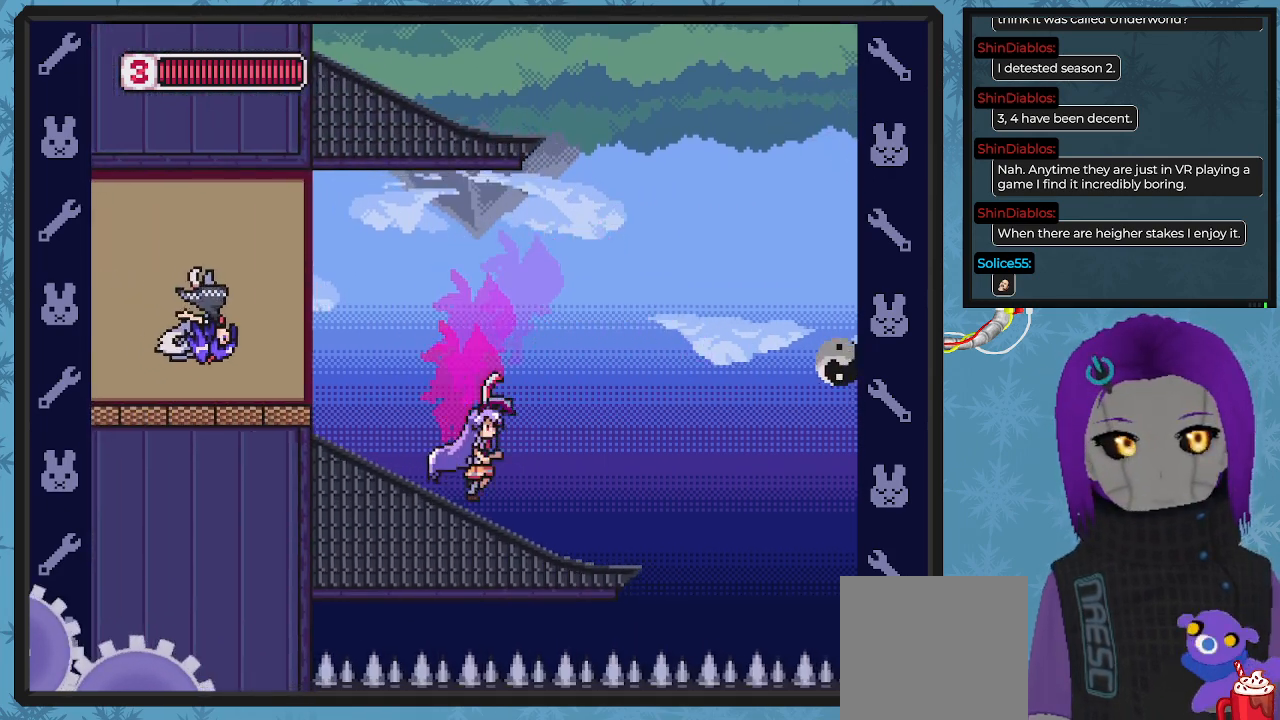
{"buttons": [], "left_stick": "center", "events": [[100, "DPAD_RIGHT", "up"], [333, "DPAD_RIGHT", "down"], [500, "DPAD_RIGHT", "up"]]}
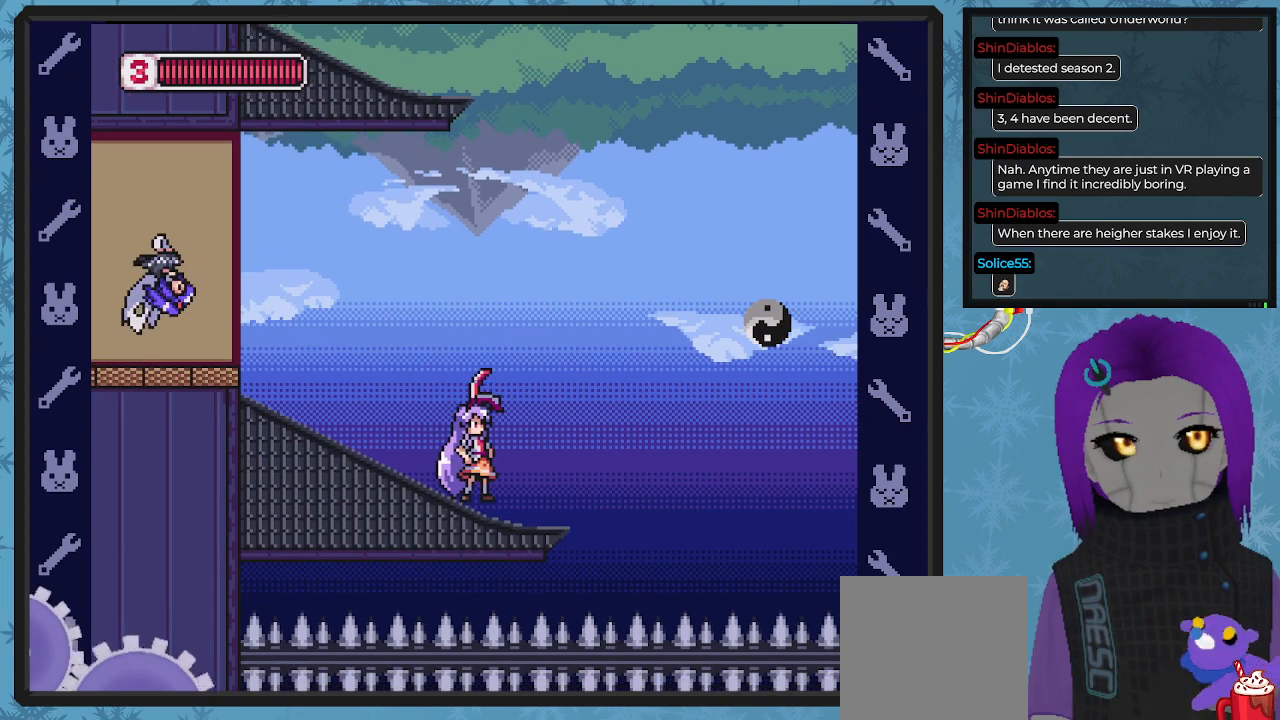
{"buttons": [], "left_stick": "center", "events": []}
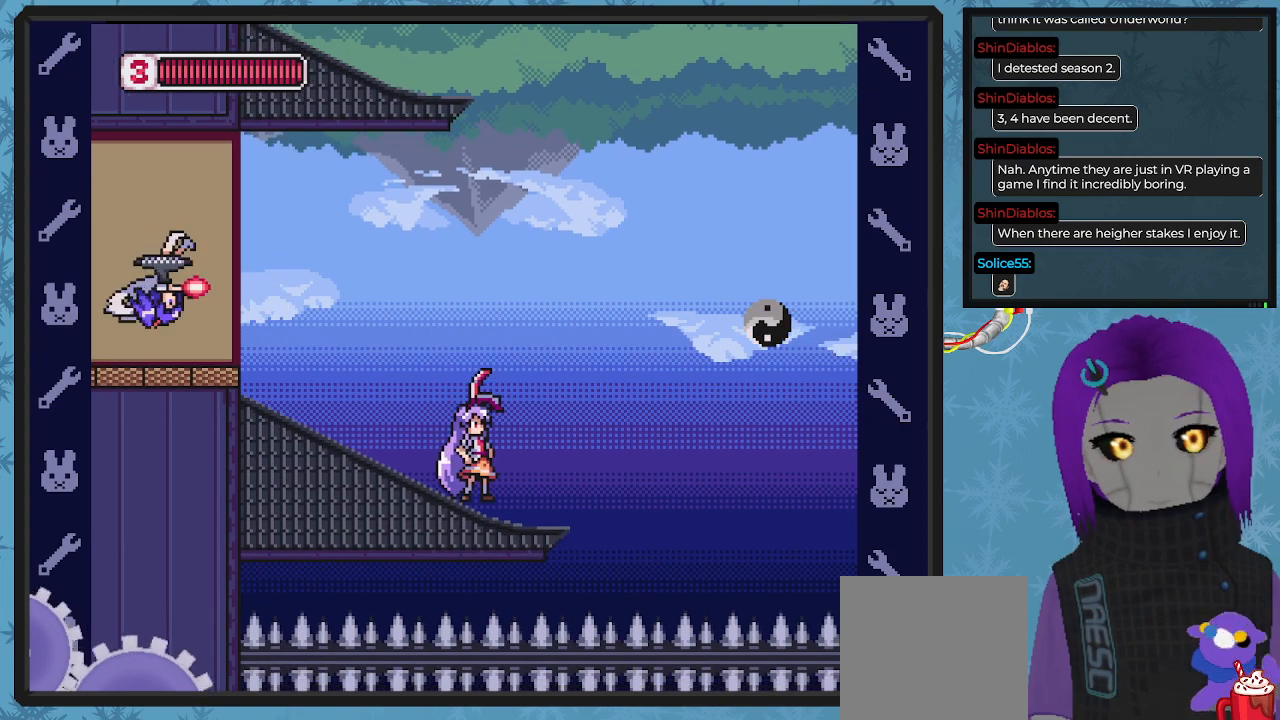
{"buttons": ["A", "B", "DPAD_RIGHT"], "left_stick": "center", "events": [[267, "DPAD_RIGHT", "down"], [400, "A", "down"], [400, "B", "down"]]}
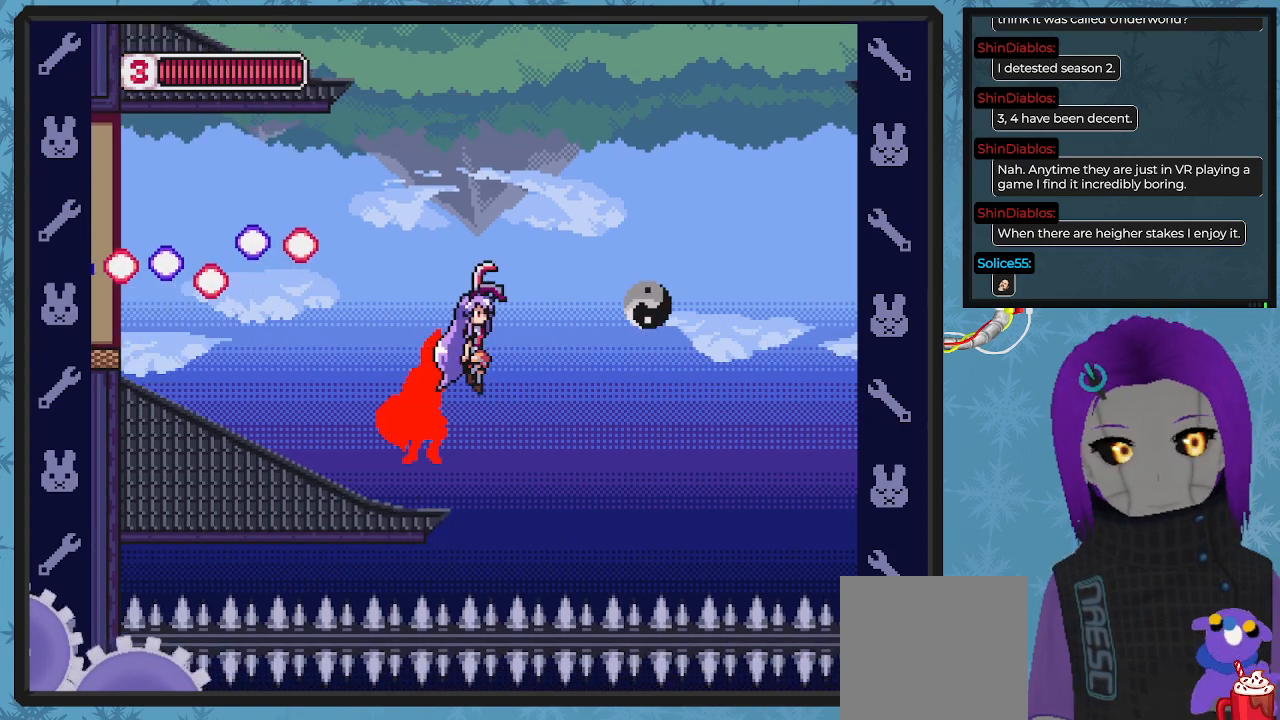
{"buttons": ["DPAD_DOWN", "DPAD_LEFT"], "left_stick": "center", "events": [[300, "DPAD_DOWN", "down"], [467, "A", "up"], [467, "B", "up"], [500, "DPAD_LEFT", "down"], [500, "DPAD_RIGHT", "up"]]}
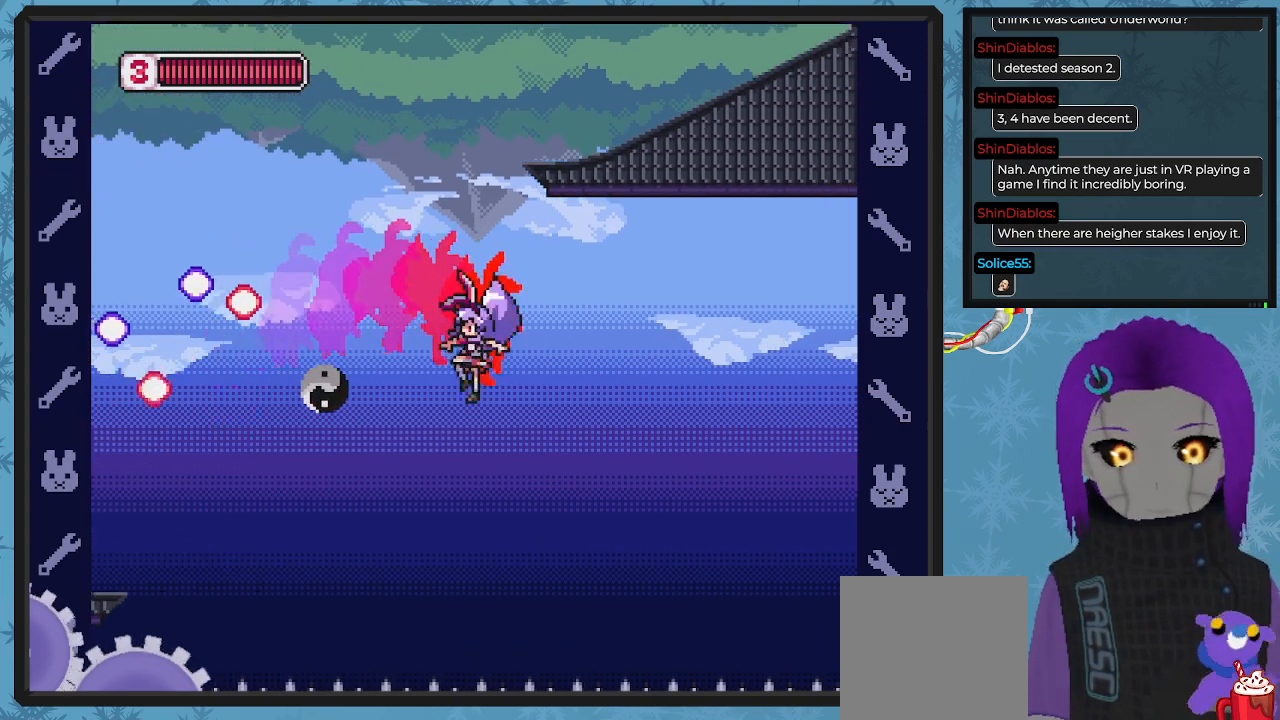
{"buttons": ["DPAD_RIGHT"], "left_stick": "center", "events": [[33, "DPAD_DOWN", "up"], [33, "DPAD_UP", "down"], [33, "X", "down"], [133, "DPAD_LEFT", "up"], [133, "DPAD_RIGHT", "down"], [167, "DPAD_UP", "up"], [167, "X", "up"], [200, "A", "down"], [500, "A", "up"]]}
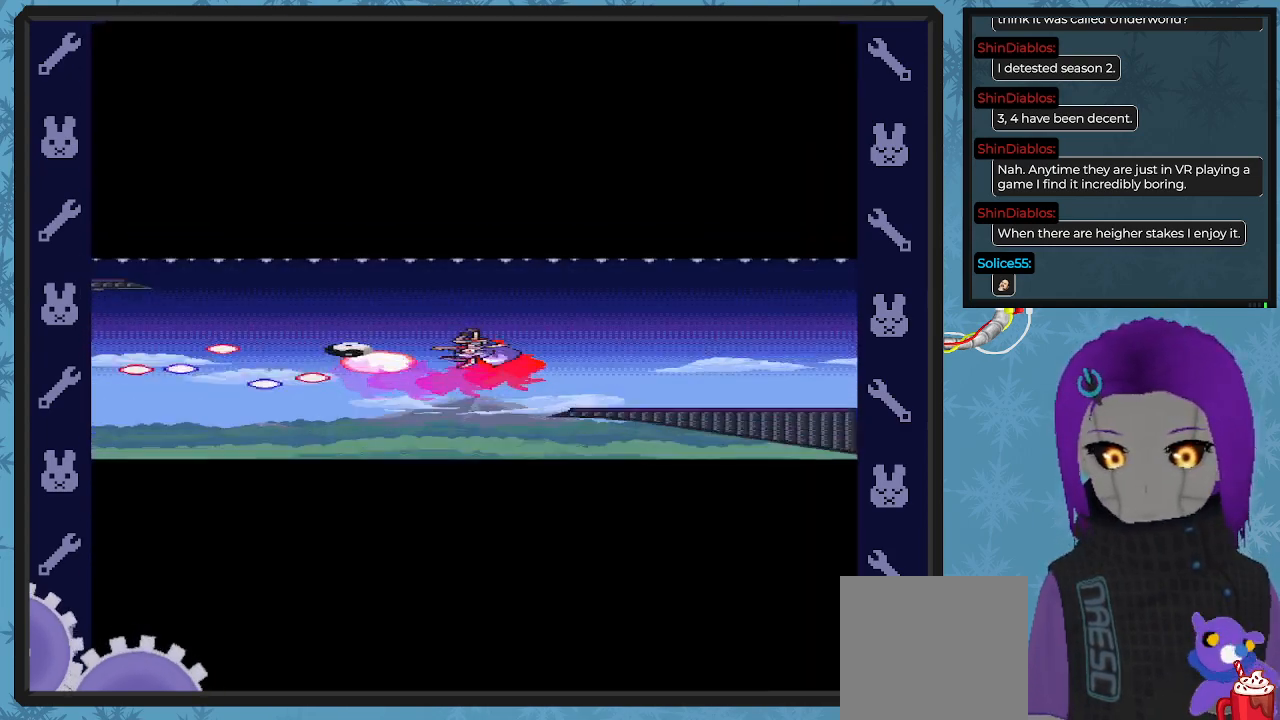
{"buttons": ["DPAD_DOWN", "DPAD_RIGHT"], "left_stick": "center", "events": [[33, "DPAD_DOWN", "down"]]}
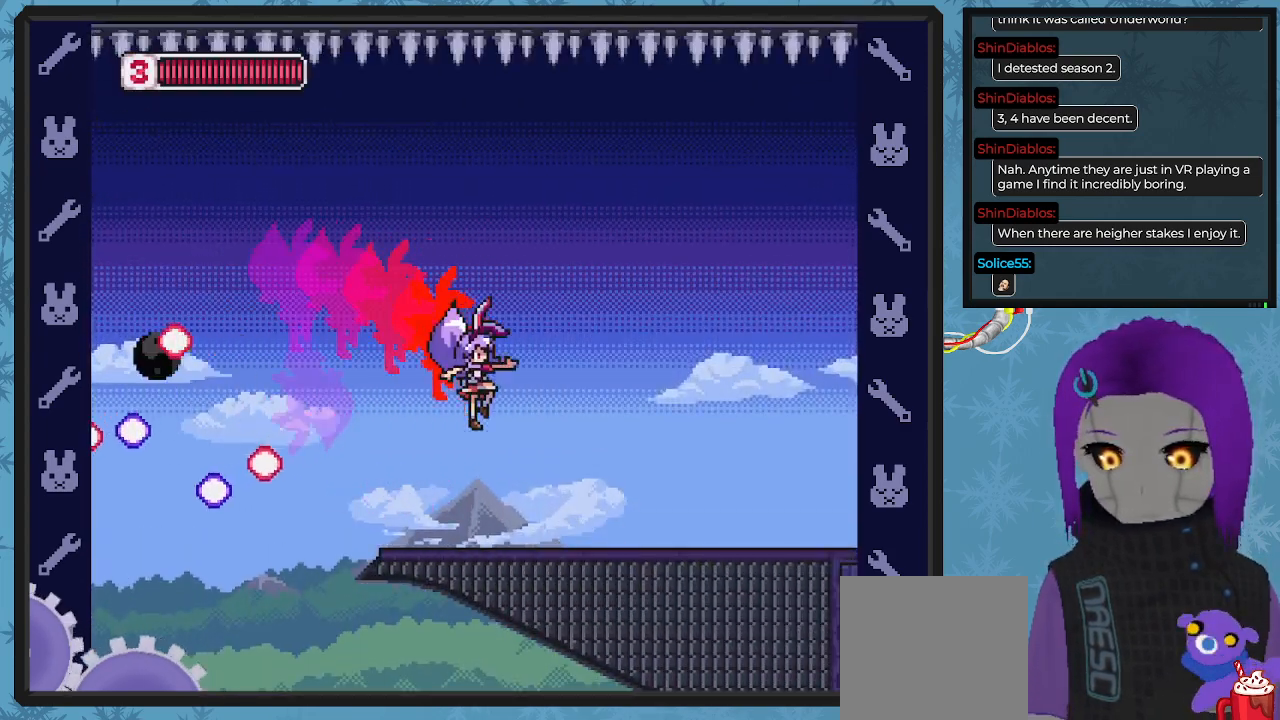
{"buttons": ["DPAD_RIGHT"], "left_stick": "center", "events": [[167, "DPAD_DOWN", "up"], [233, "DPAD_RIGHT", "up"], [367, "DPAD_RIGHT", "down"]]}
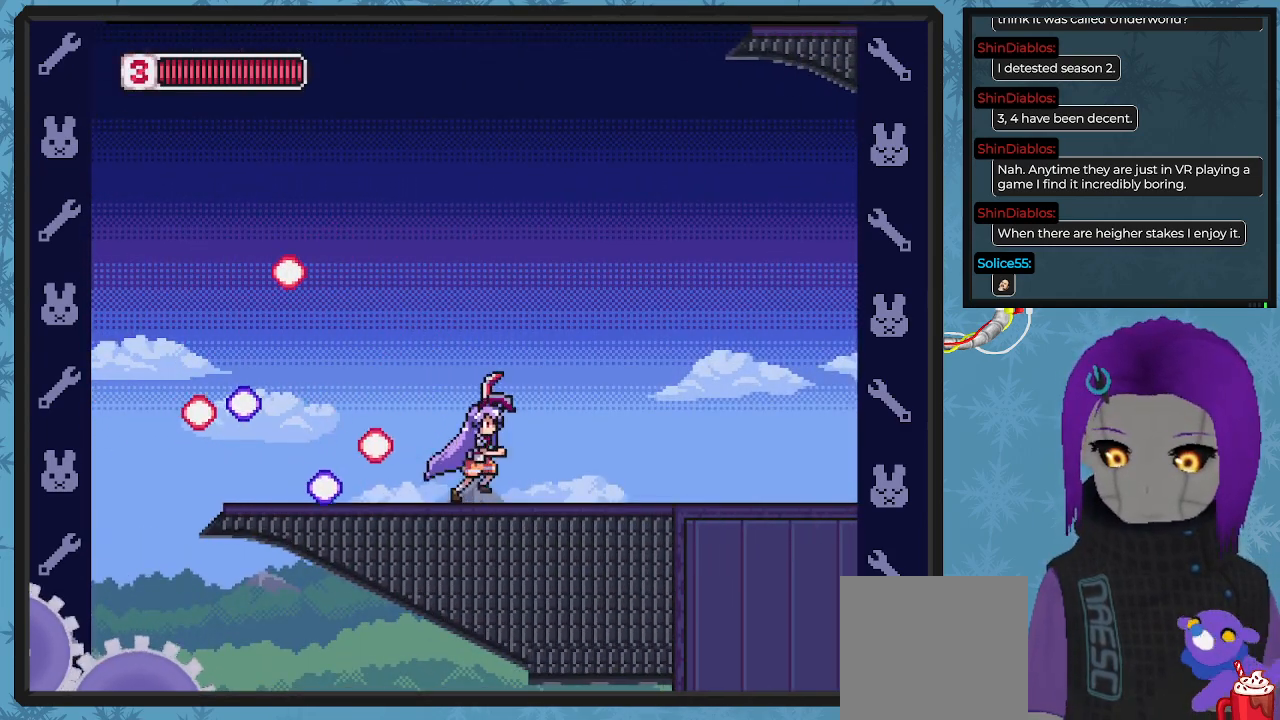
{"buttons": ["DPAD_LEFT"], "left_stick": "center", "events": [[233, "A", "down"], [367, "DPAD_DOWN", "down"], [367, "DPAD_RIGHT", "up"], [400, "DPAD_DOWN", "up"], [433, "A", "up"], [433, "DPAD_LEFT", "down"]]}
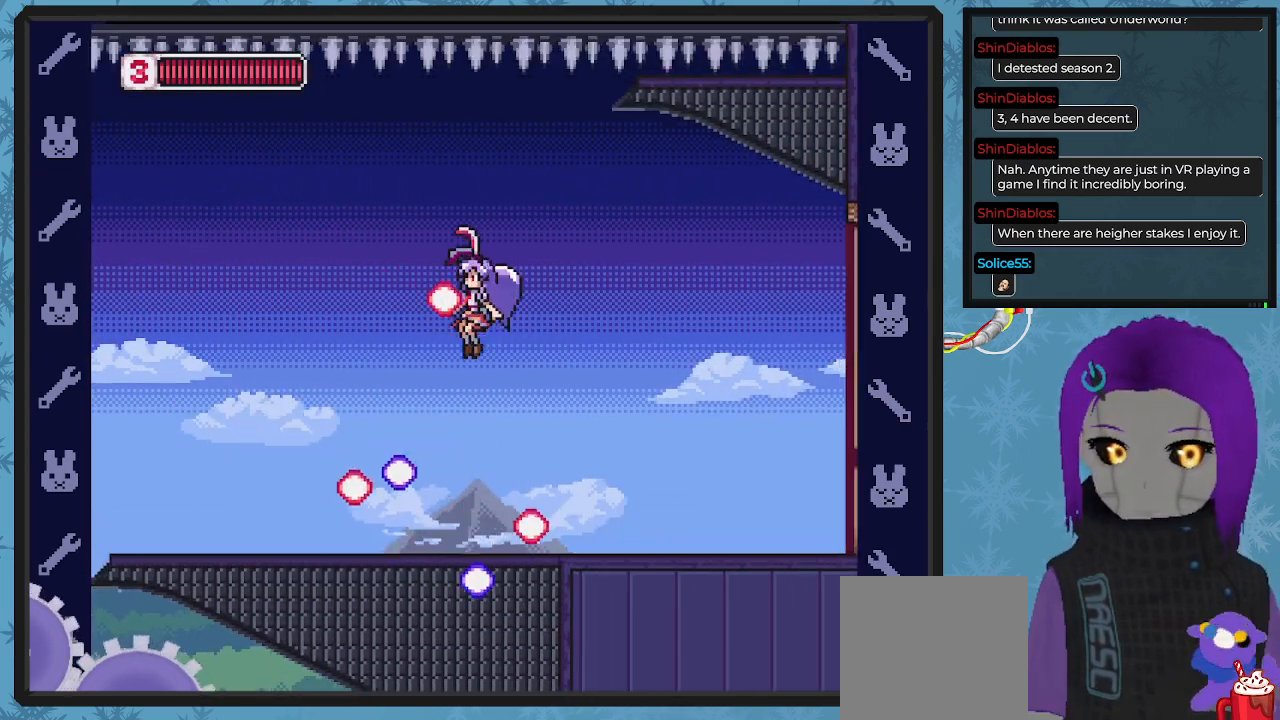
{"buttons": ["DPAD_LEFT"], "left_stick": "center", "events": []}
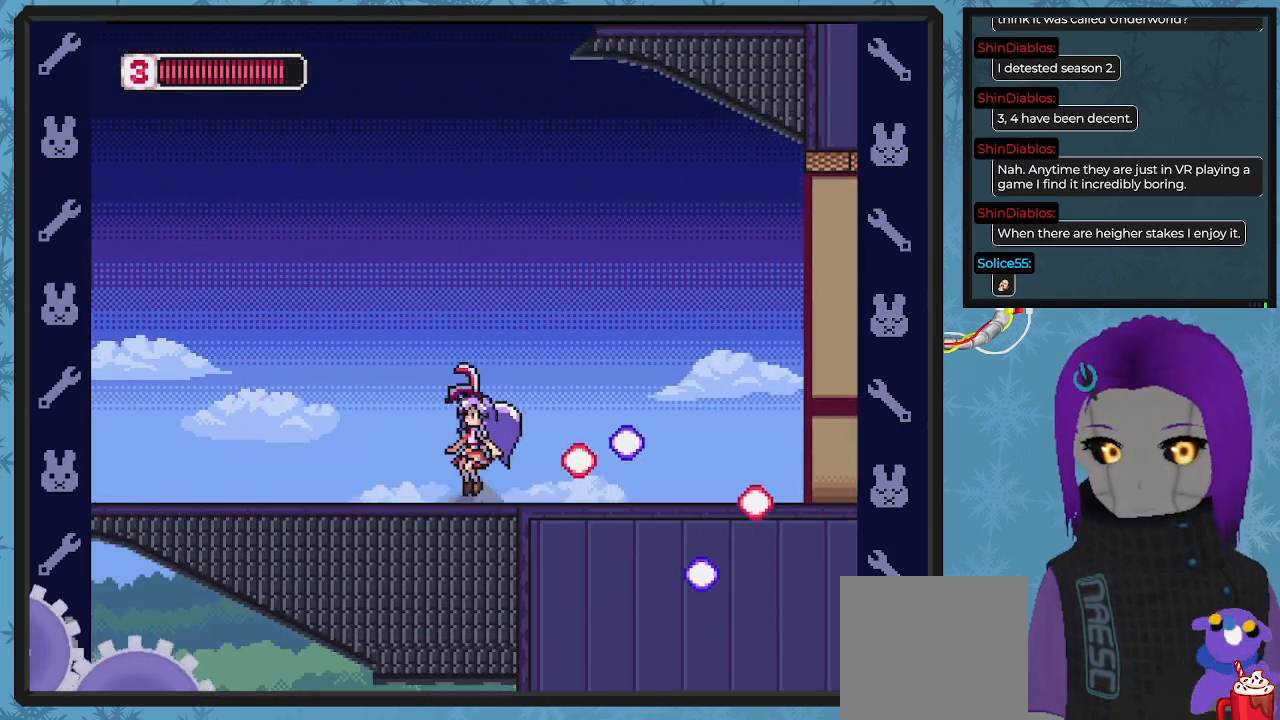
{"buttons": ["X", "DPAD_RIGHT"], "left_stick": "center", "events": [[33, "X", "down"], [100, "DPAD_UP", "down"], [100, "X", "up"], [200, "X", "down"], [233, "DPAD_LEFT", "up"], [267, "DPAD_RIGHT", "down"], [267, "DPAD_UP", "up"], [300, "X", "up"], [333, "X", "down"]]}
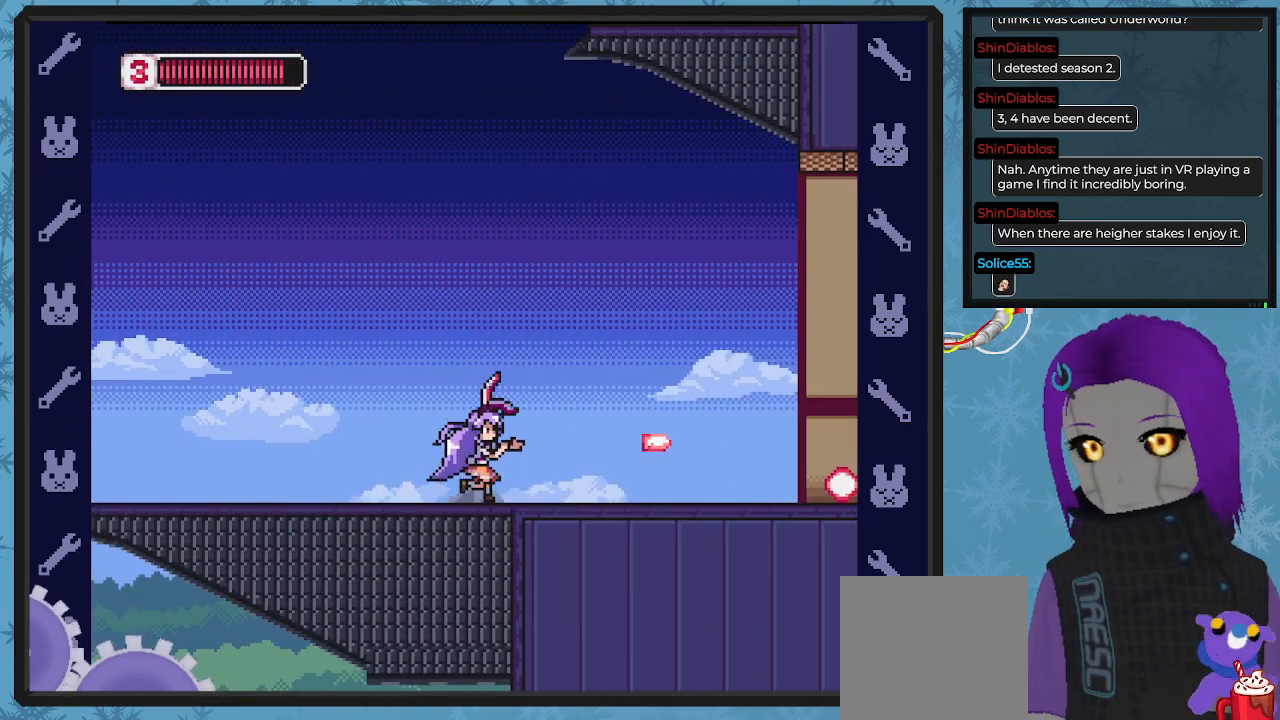
{"buttons": ["X", "DPAD_RIGHT"], "left_stick": "center", "events": []}
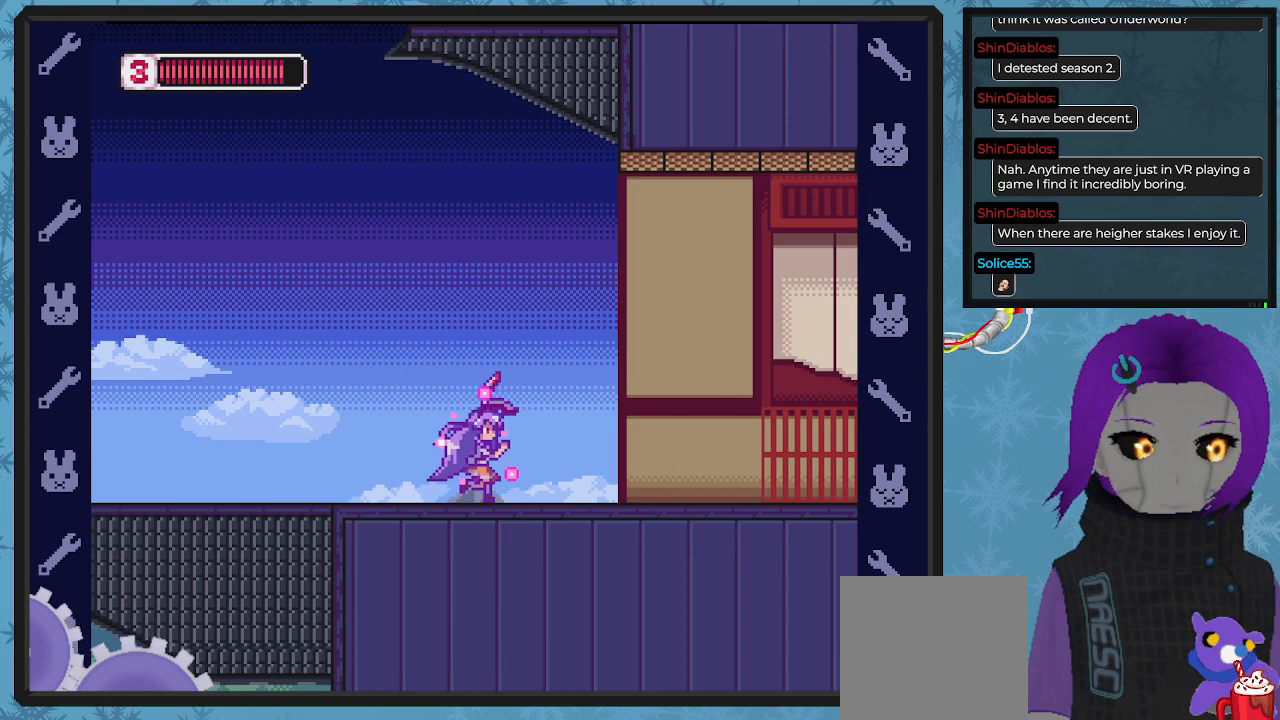
{"buttons": ["X", "DPAD_RIGHT"], "left_stick": "center", "events": []}
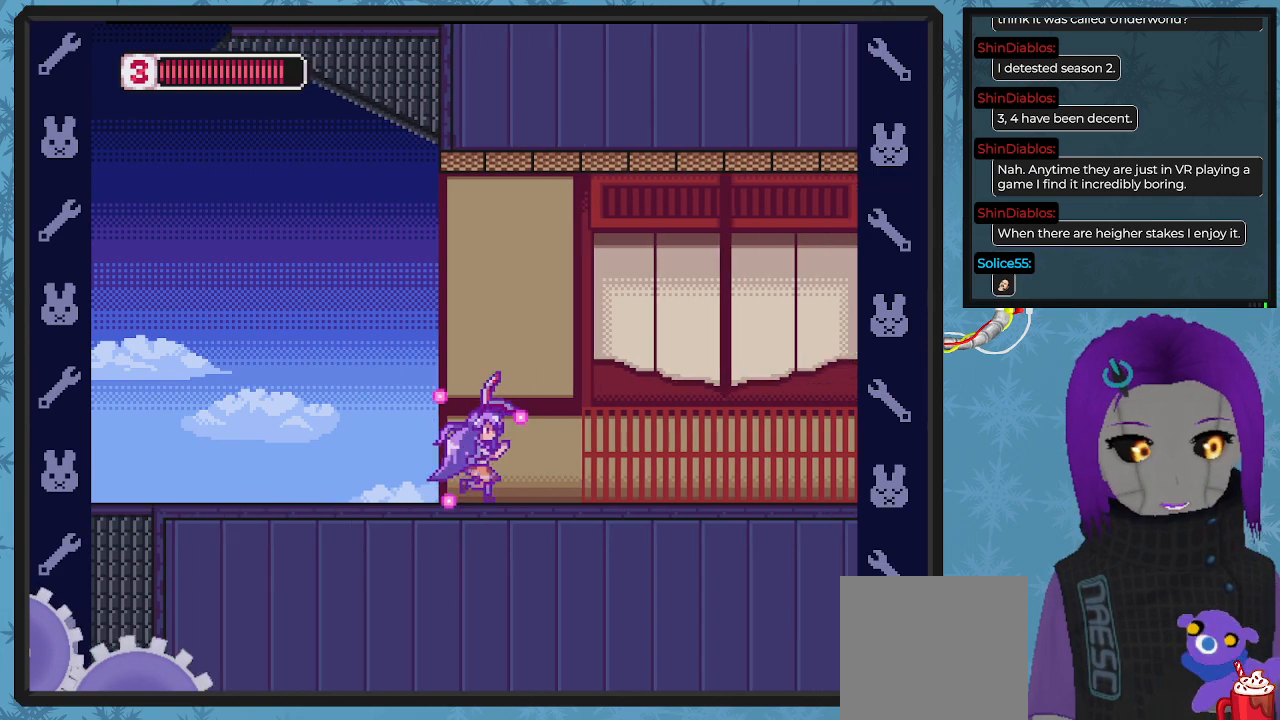
{"buttons": ["X"], "left_stick": "center", "events": [[333, "DPAD_RIGHT", "up"]]}
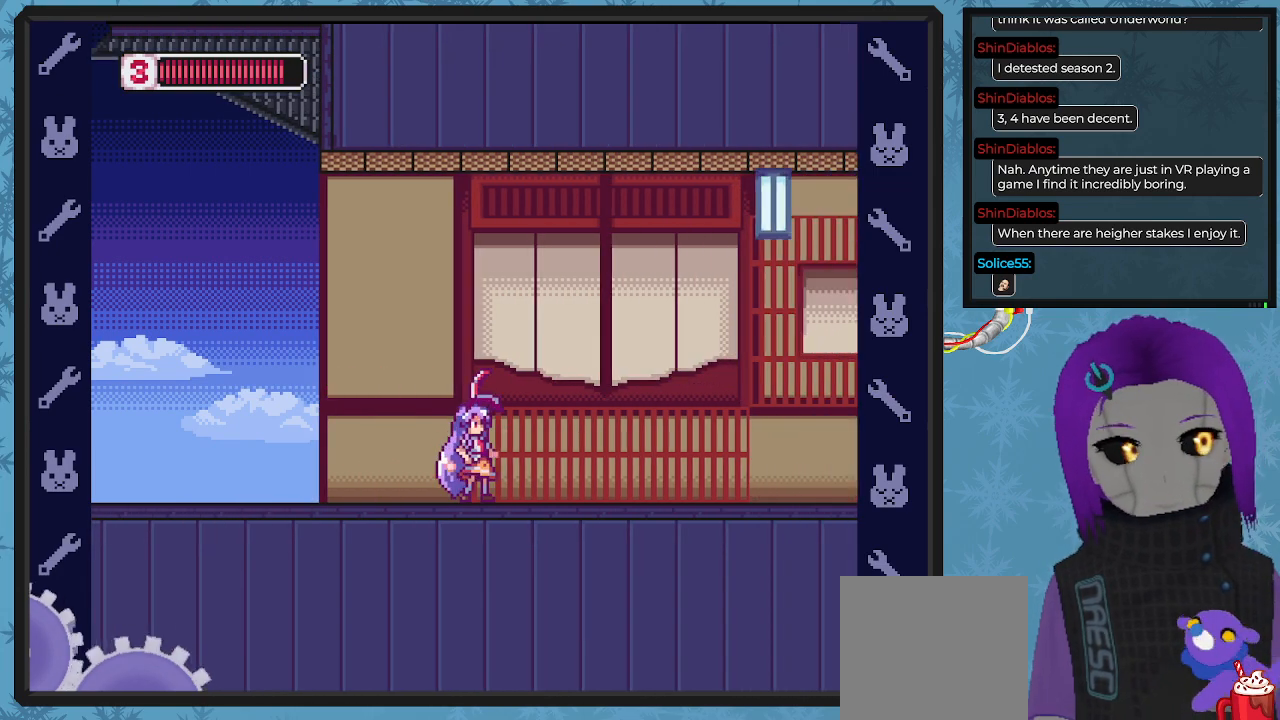
{"buttons": ["X", "DPAD_RIGHT"], "left_stick": "center", "events": [[100, "DPAD_RIGHT", "down"]]}
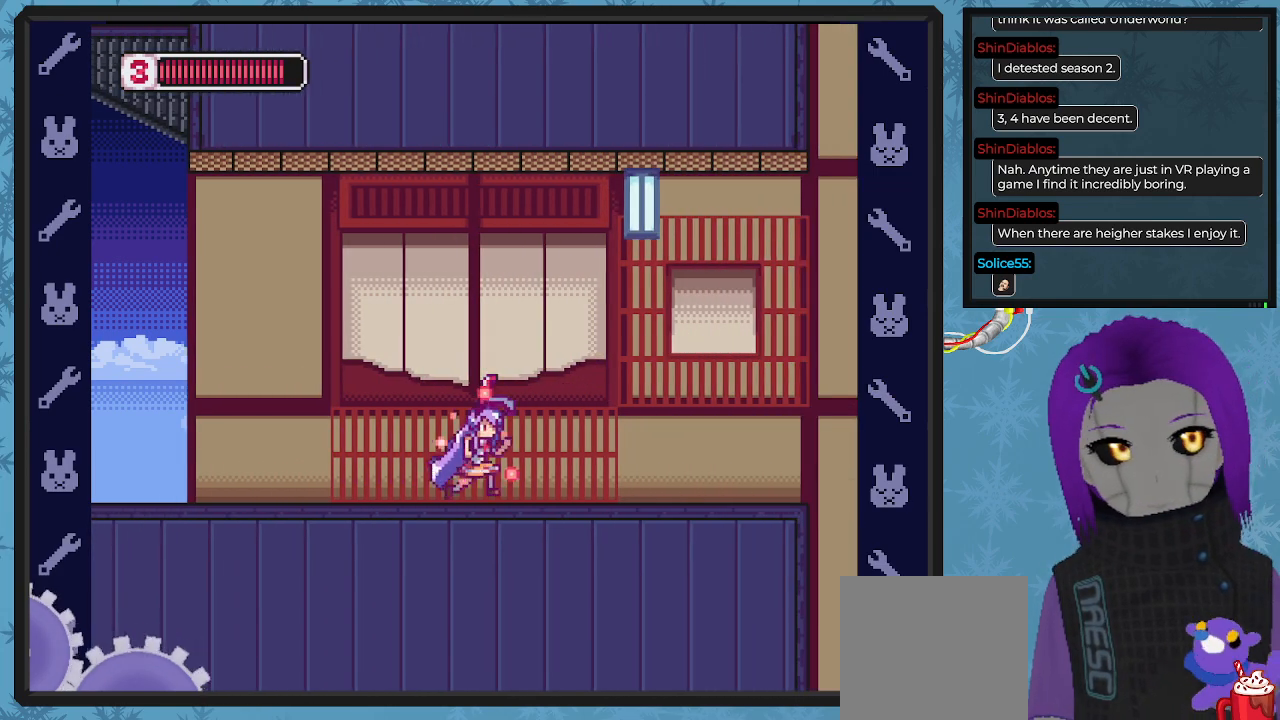
{"buttons": ["X", "DPAD_RIGHT"], "left_stick": "center", "events": []}